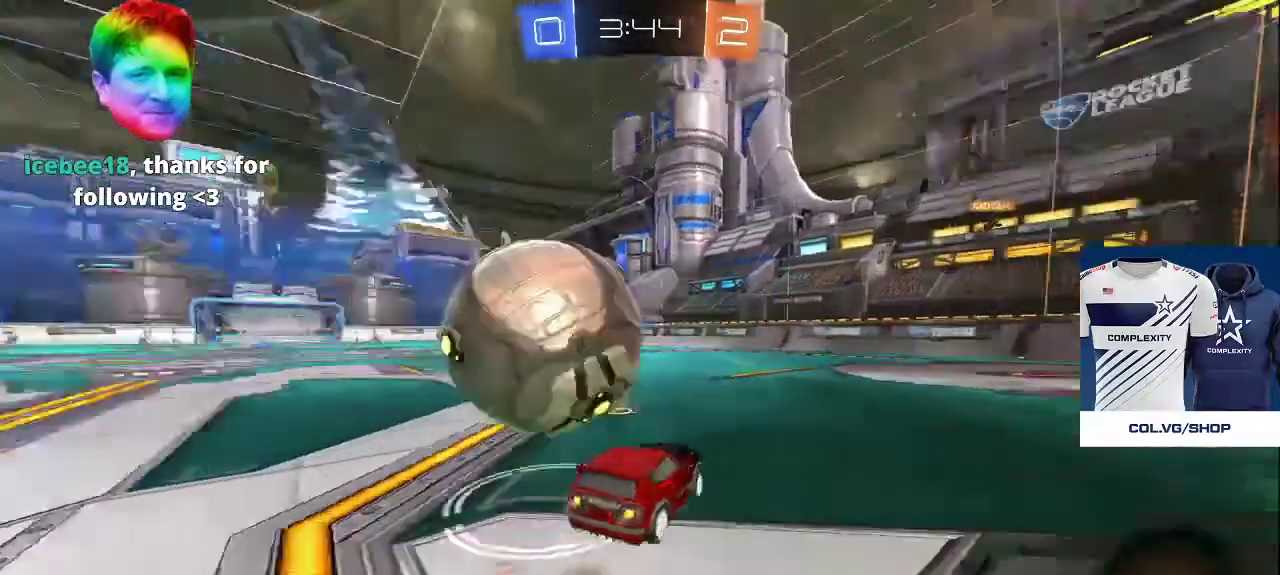
Gameplay with a controller (PlayStation layout); each line is a JSON object with the inputs held at the frame after it. "events" lists button and stick changes between this image and that frame as [ms after this image, input, new state], when the widget could be followed in between.
{"buttons": [], "left_stick": "center", "right_stick": "center", "events": [[50, "CROSS", "down"], [217, "CROSS", "up"]]}
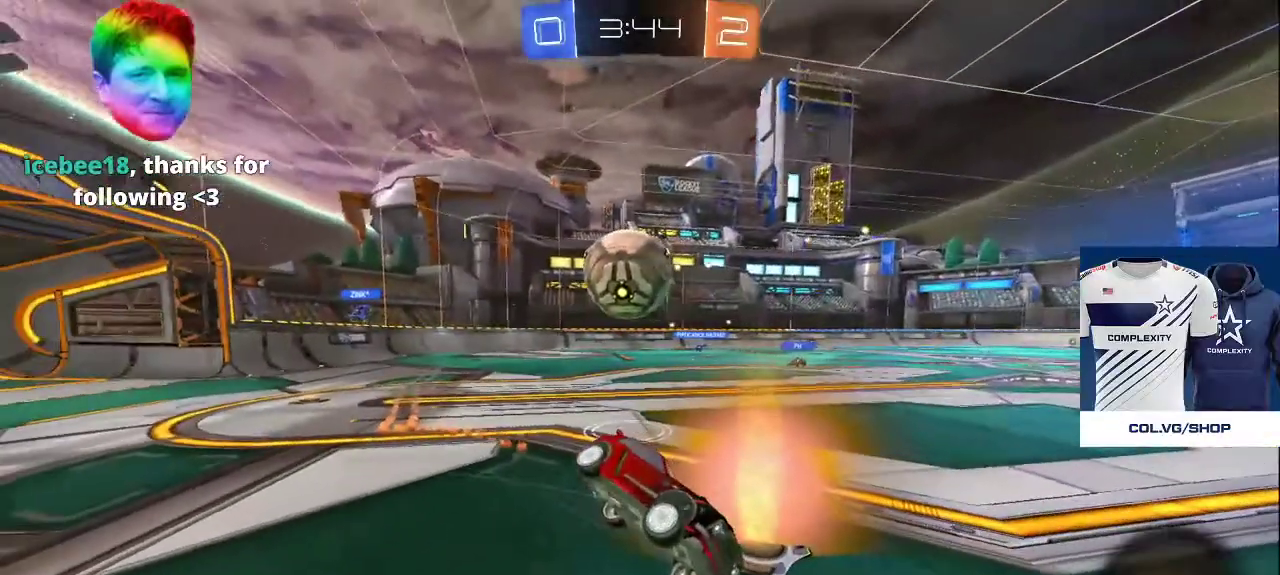
{"buttons": [], "left_stick": "center", "right_stick": "center", "events": []}
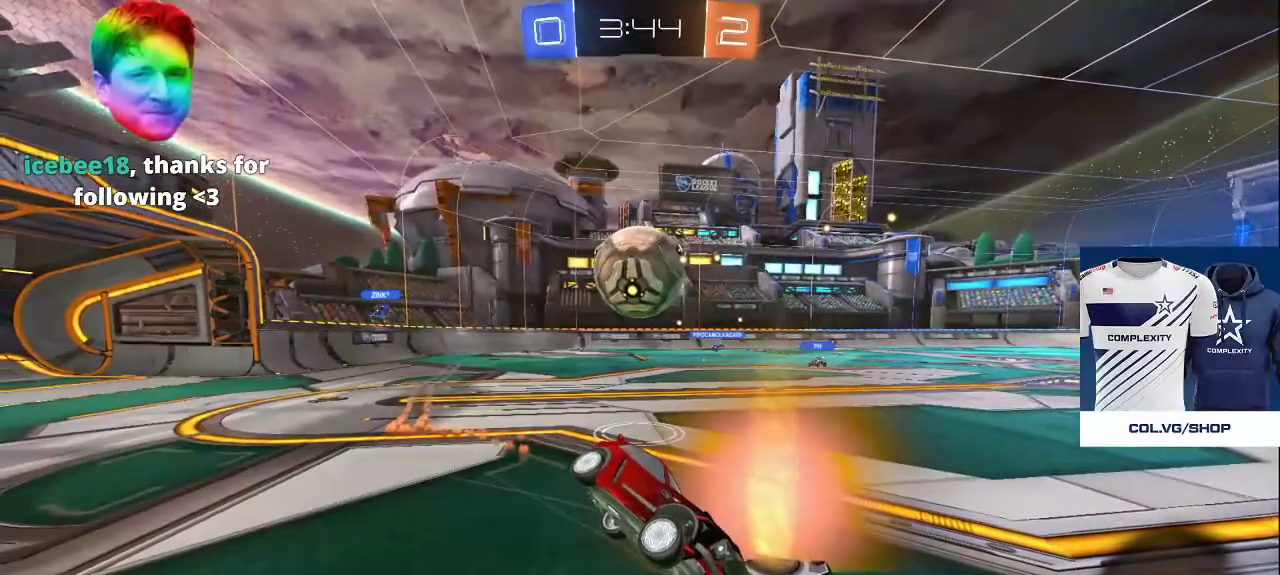
{"buttons": [], "left_stick": "center", "right_stick": "center", "events": []}
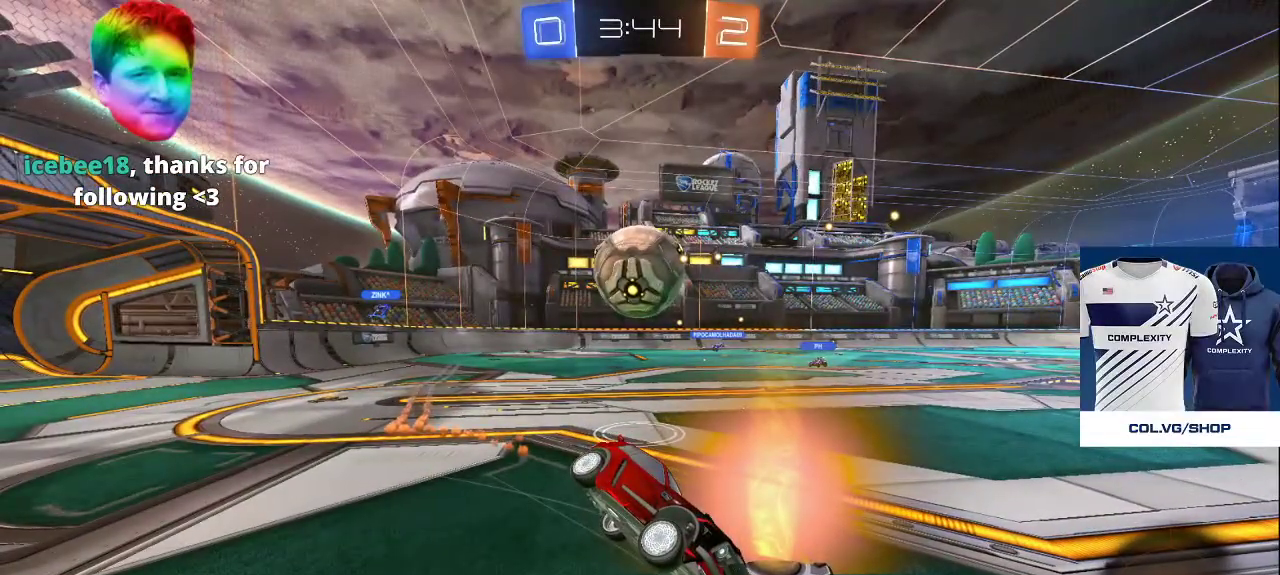
{"buttons": [], "left_stick": "center", "right_stick": "center", "events": []}
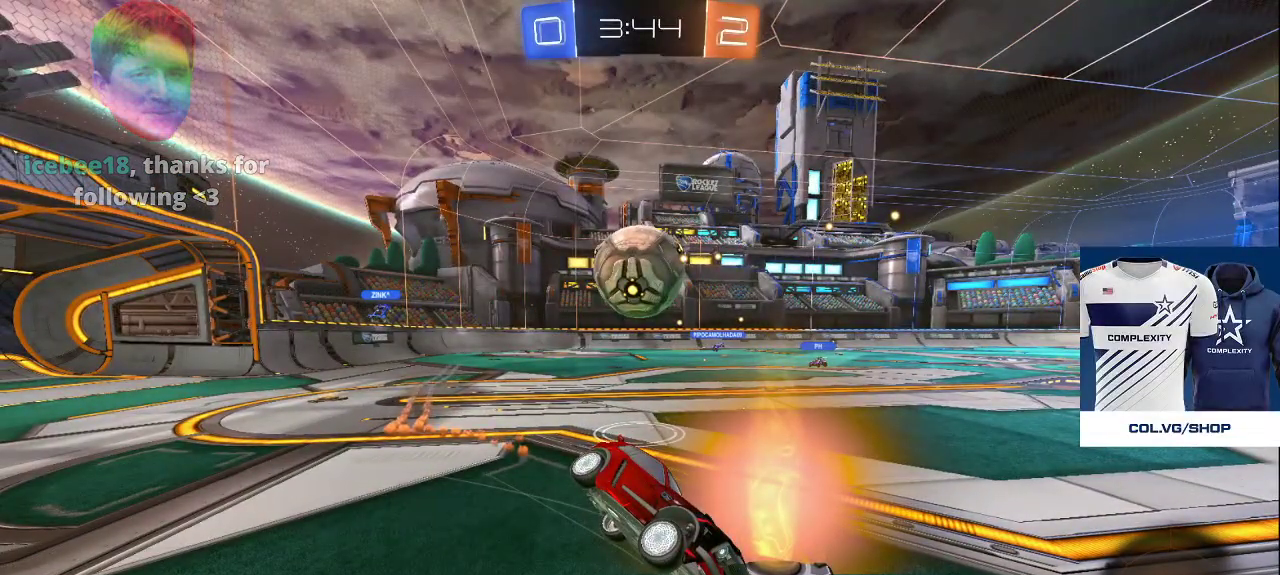
{"buttons": [], "left_stick": "center", "right_stick": "center", "events": []}
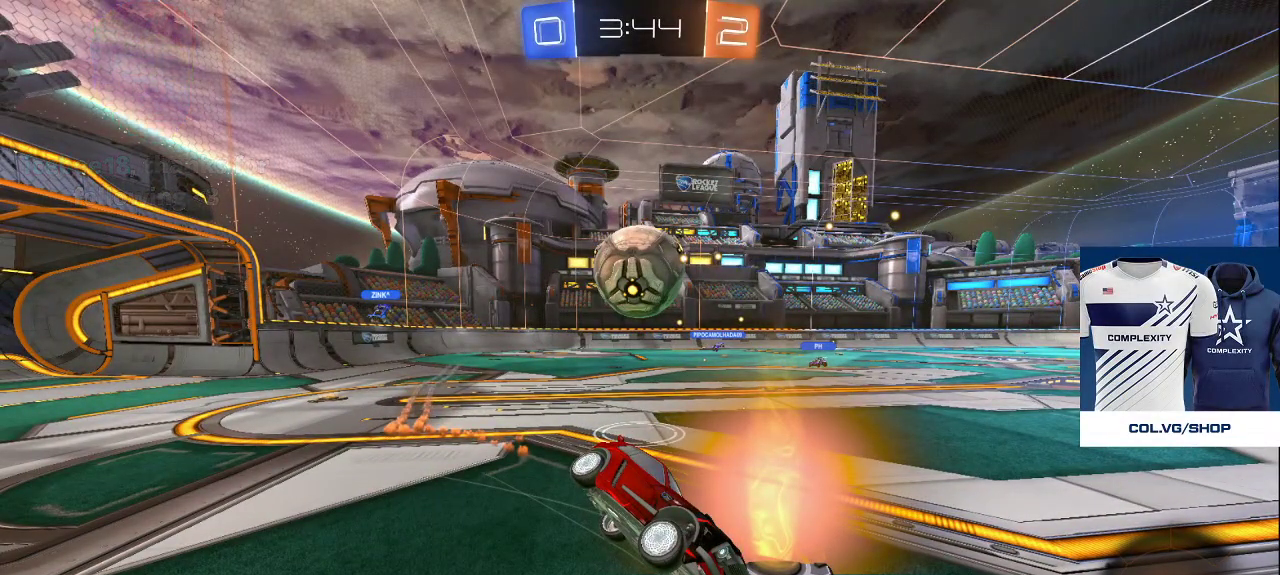
{"buttons": [], "left_stick": "center", "right_stick": "center", "events": [[367, "DPAD_LEFT", "down"], [467, "DPAD_LEFT", "up"]]}
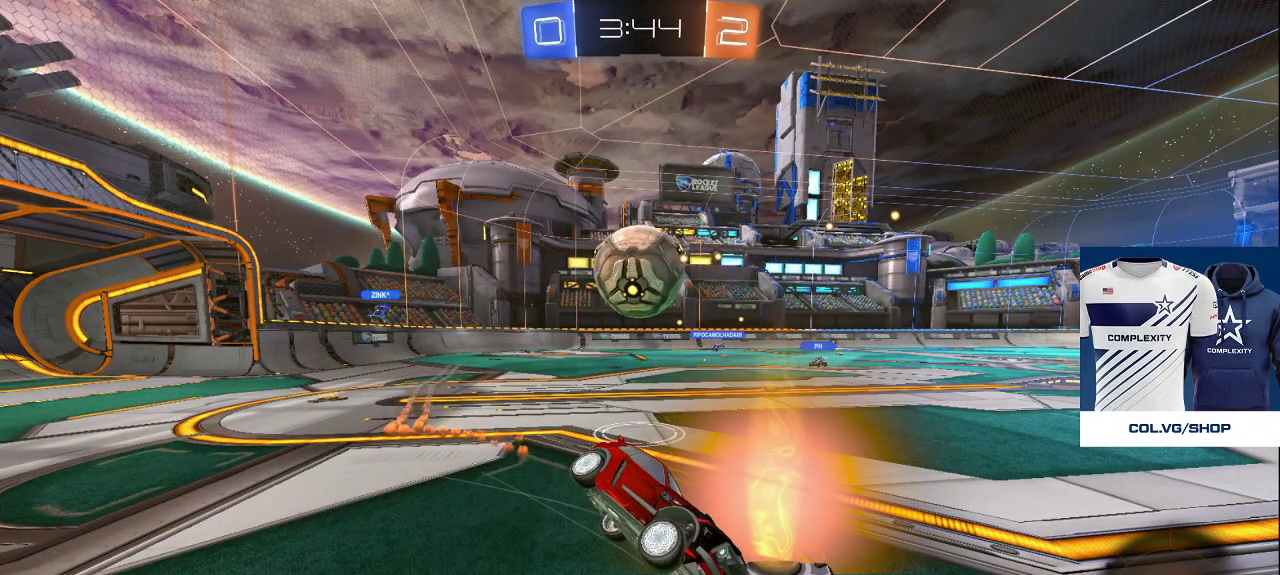
{"buttons": [], "left_stick": "center", "right_stick": "center", "events": []}
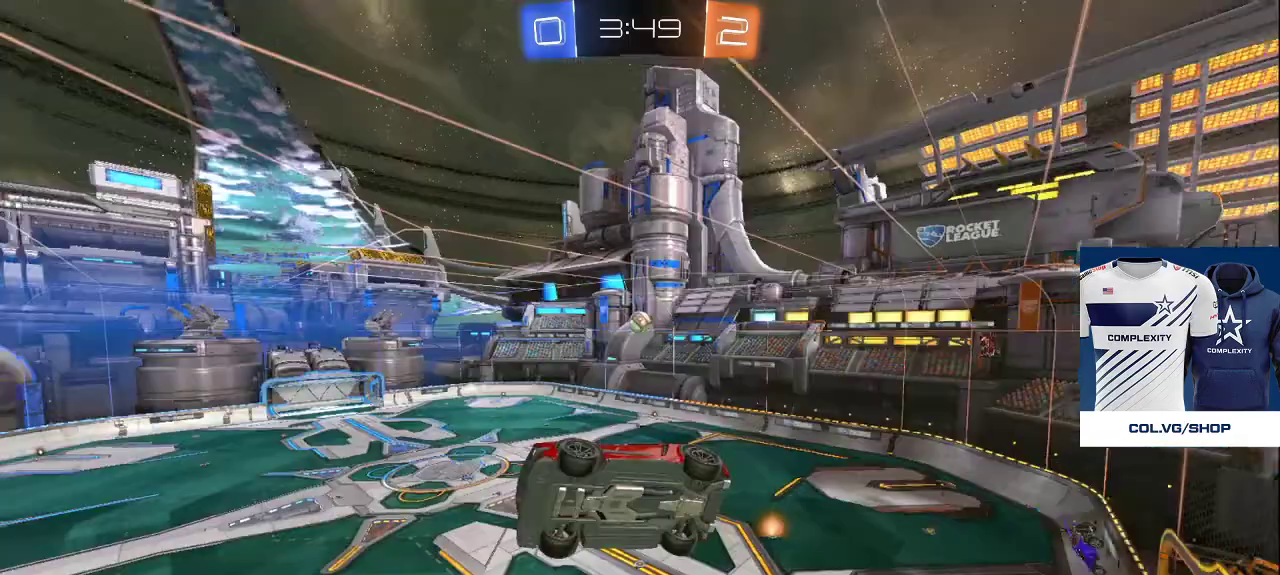
{"buttons": [], "left_stick": "center", "right_stick": "center", "events": [[67, "CROSS", "down"], [150, "CROSS", "up"]]}
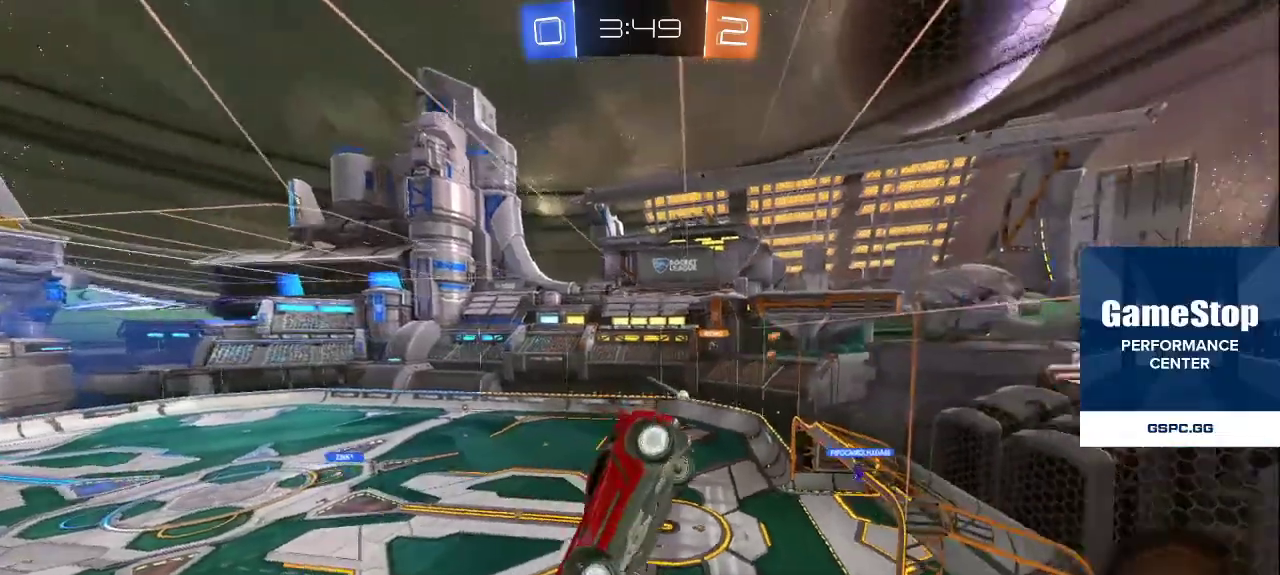
{"buttons": [], "left_stick": "center", "right_stick": "center", "events": []}
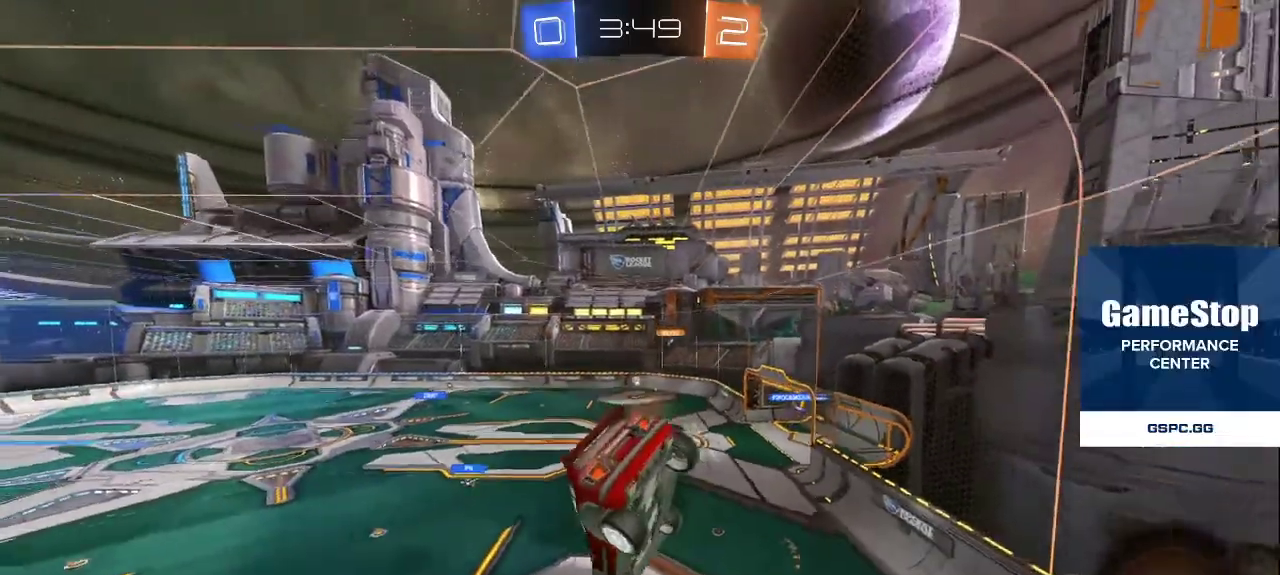
{"buttons": [], "left_stick": "center", "right_stick": "center", "events": []}
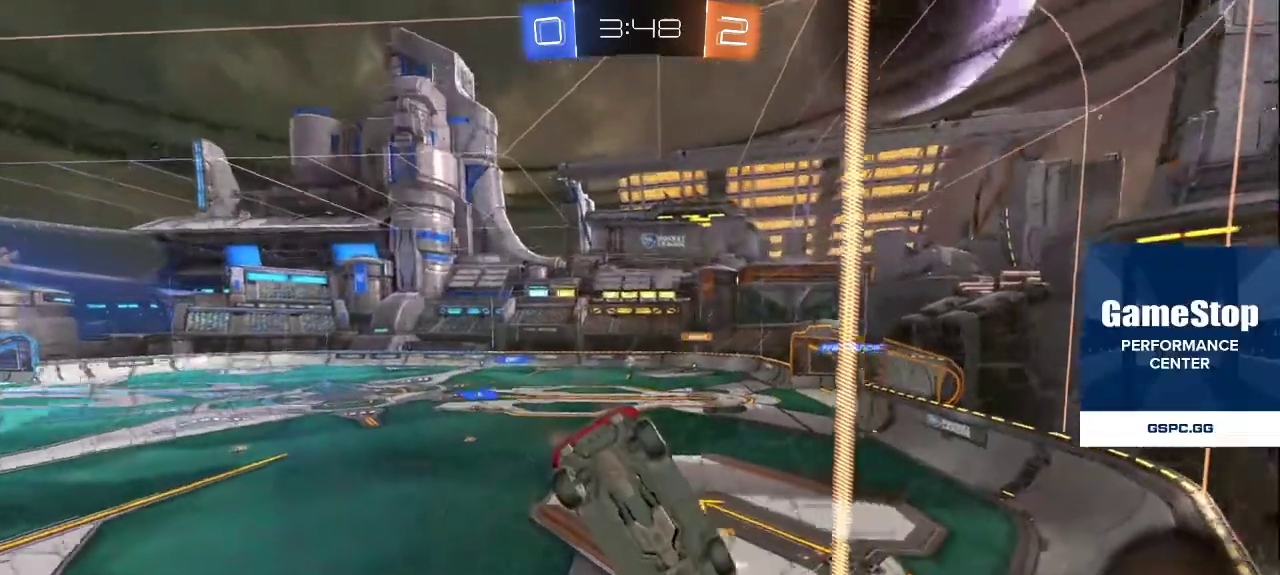
{"buttons": [], "left_stick": "center", "right_stick": "center", "events": []}
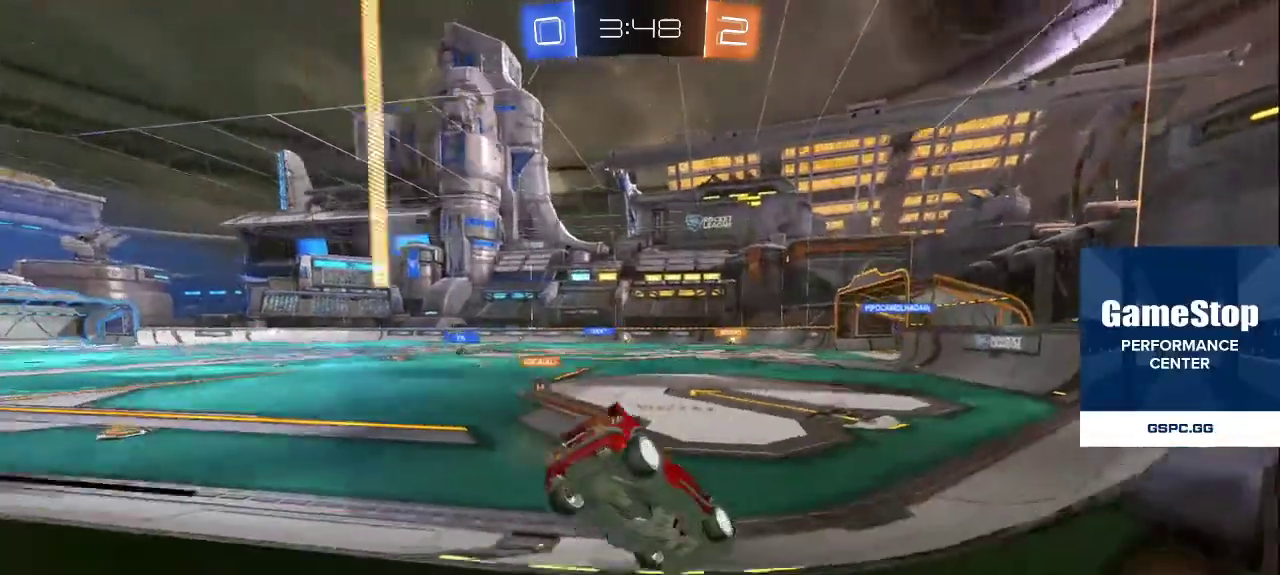
{"buttons": [], "left_stick": "center", "right_stick": "center", "events": []}
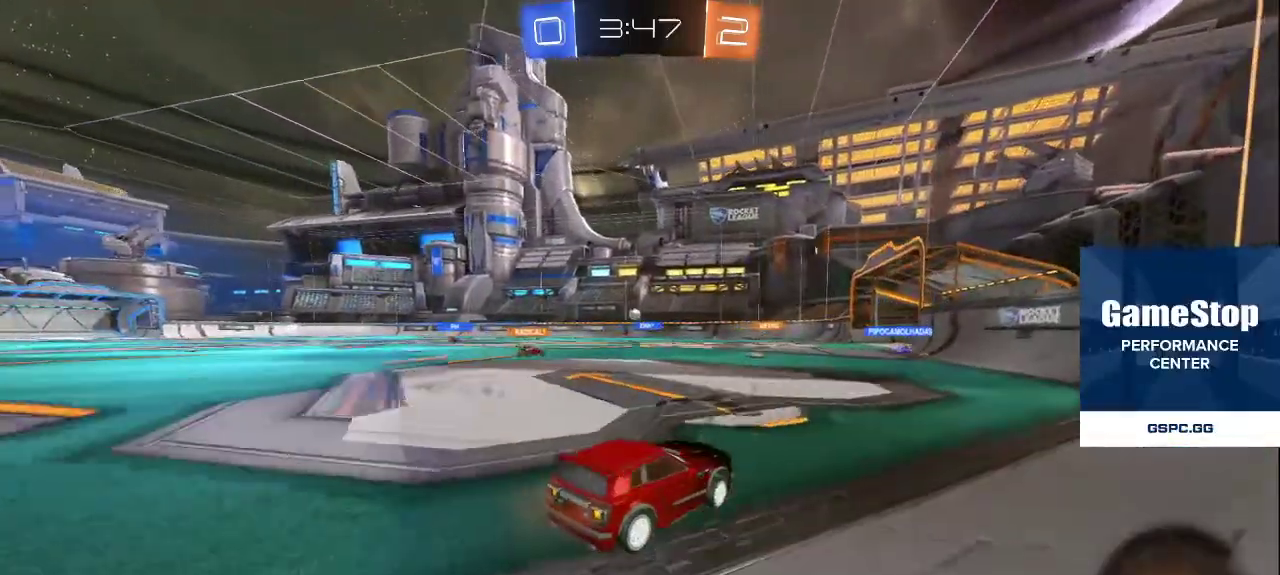
{"buttons": [], "left_stick": "center", "right_stick": "center", "events": []}
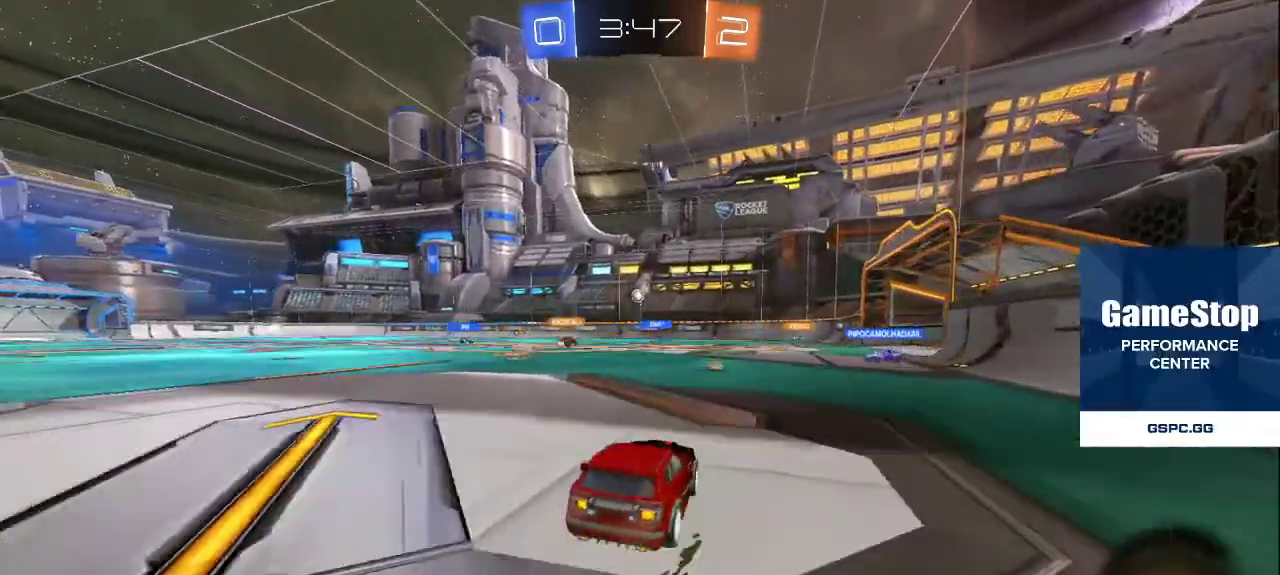
{"buttons": [], "left_stick": "center", "right_stick": "center", "events": []}
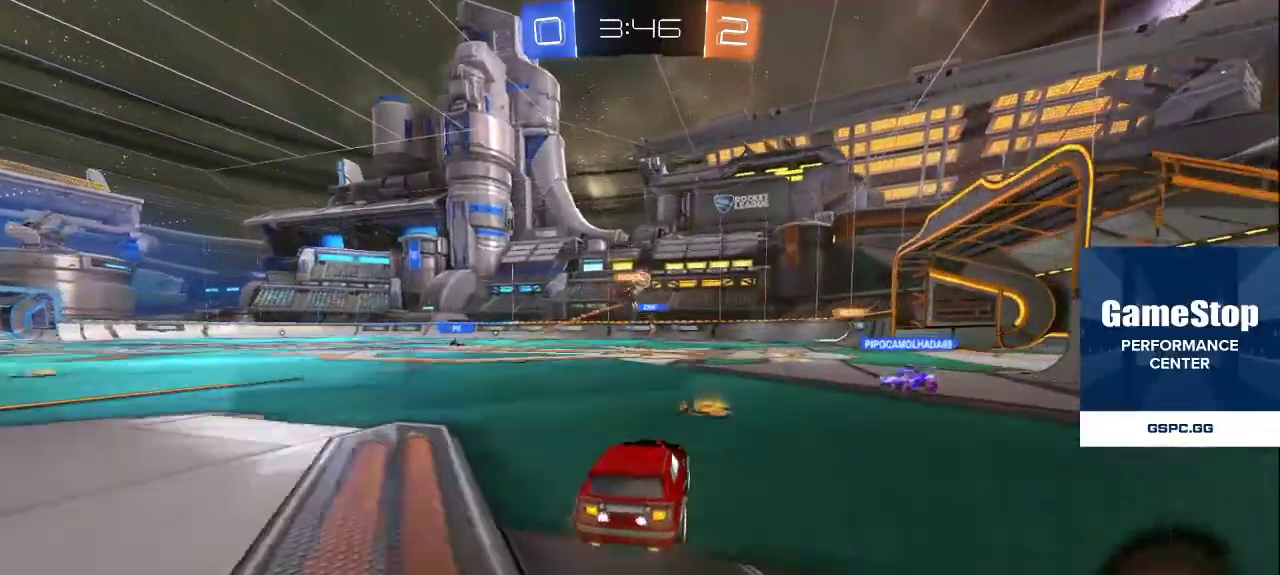
{"buttons": [], "left_stick": "center", "right_stick": "center", "events": []}
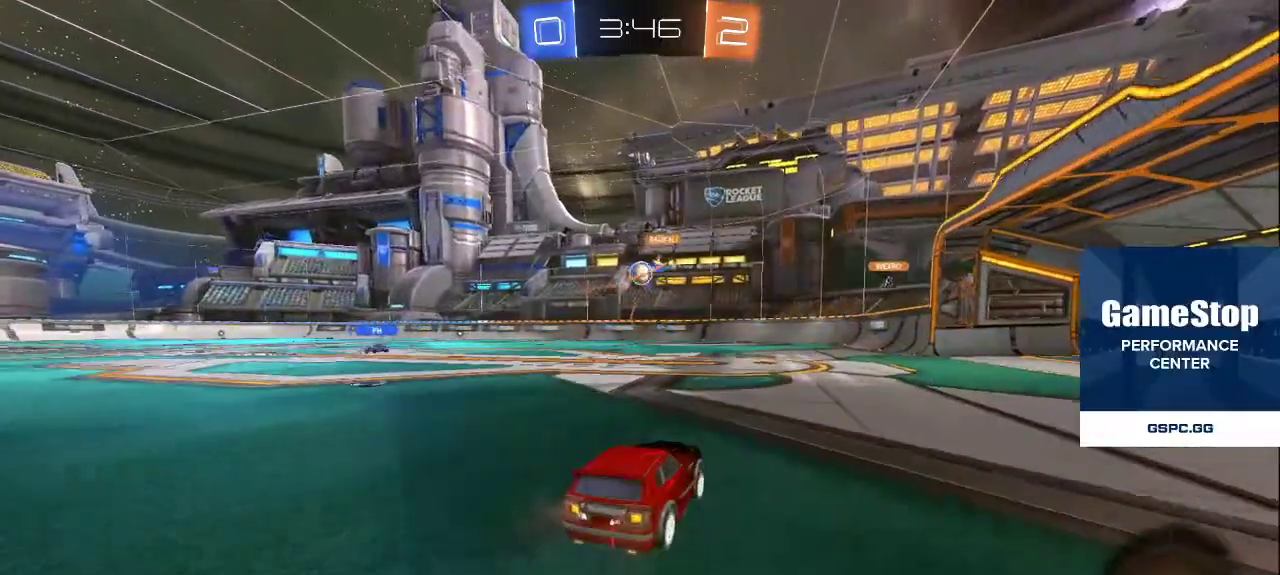
{"buttons": [], "left_stick": "center", "right_stick": "center", "events": []}
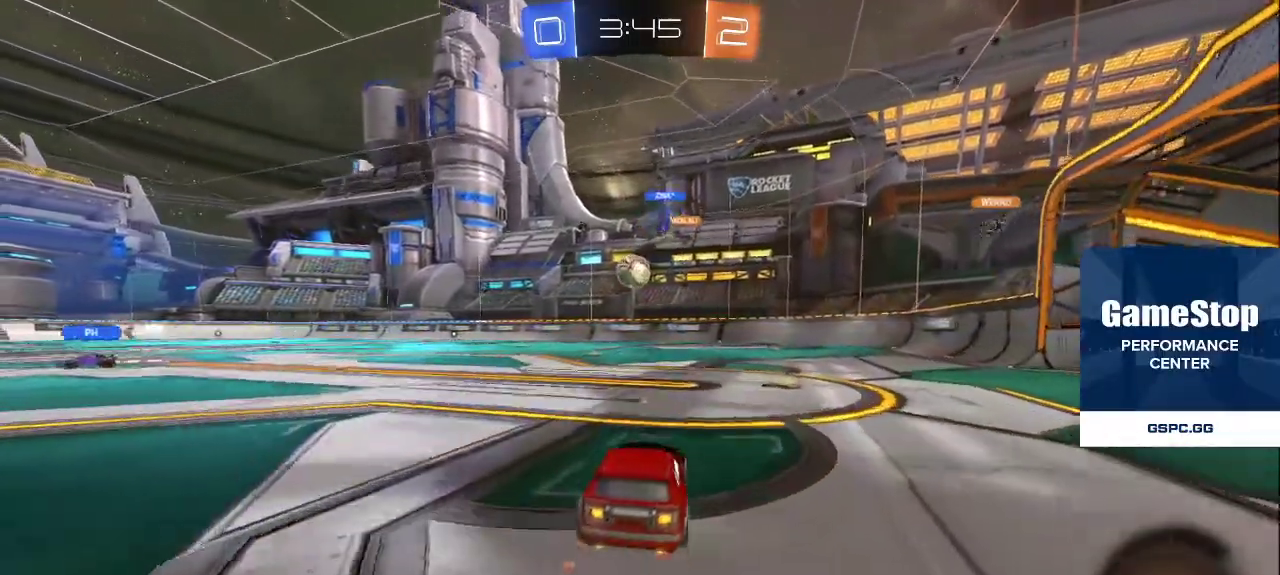
{"buttons": [], "left_stick": "center", "right_stick": "center", "events": [[250, "CROSS", "down"], [317, "CROSS", "up"]]}
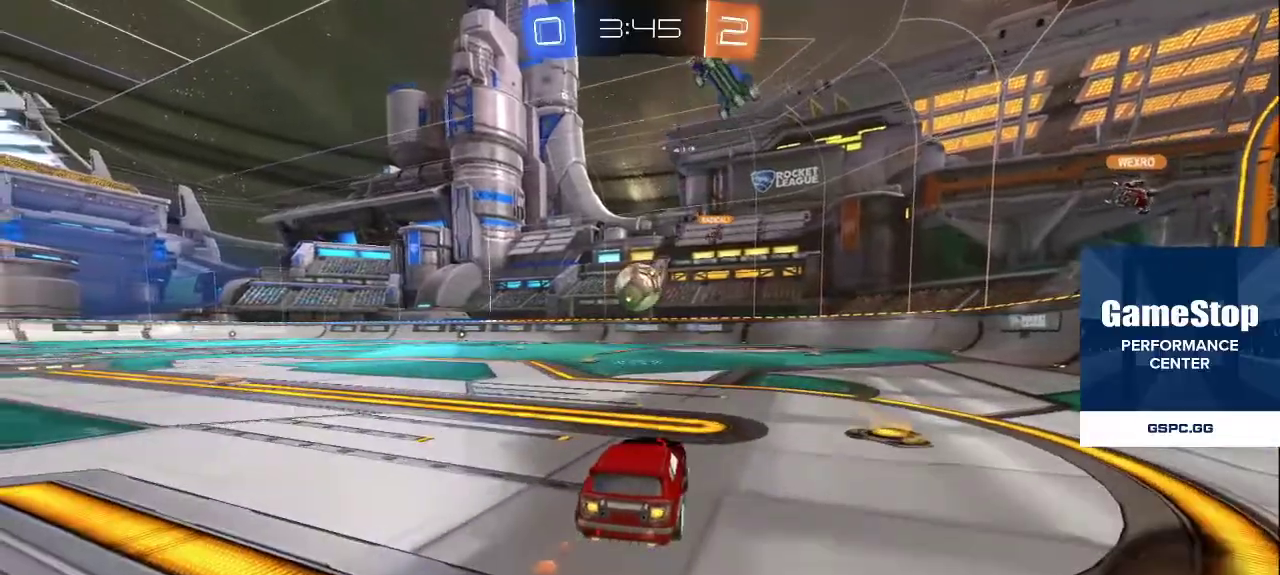
{"buttons": ["R2"], "left_stick": "up-right", "right_stick": "center", "events": [[17, "TRIANGLE", "down"], [83, "TRIANGLE", "up"], [150, "TRIANGLE", "down"], [150, "left_stick", "down"], [217, "TRIANGLE", "up"], [283, "TRIANGLE", "down"], [333, "left_stick", "up-right"], [367, "TRIANGLE", "up"], [500, "R2", "down"]]}
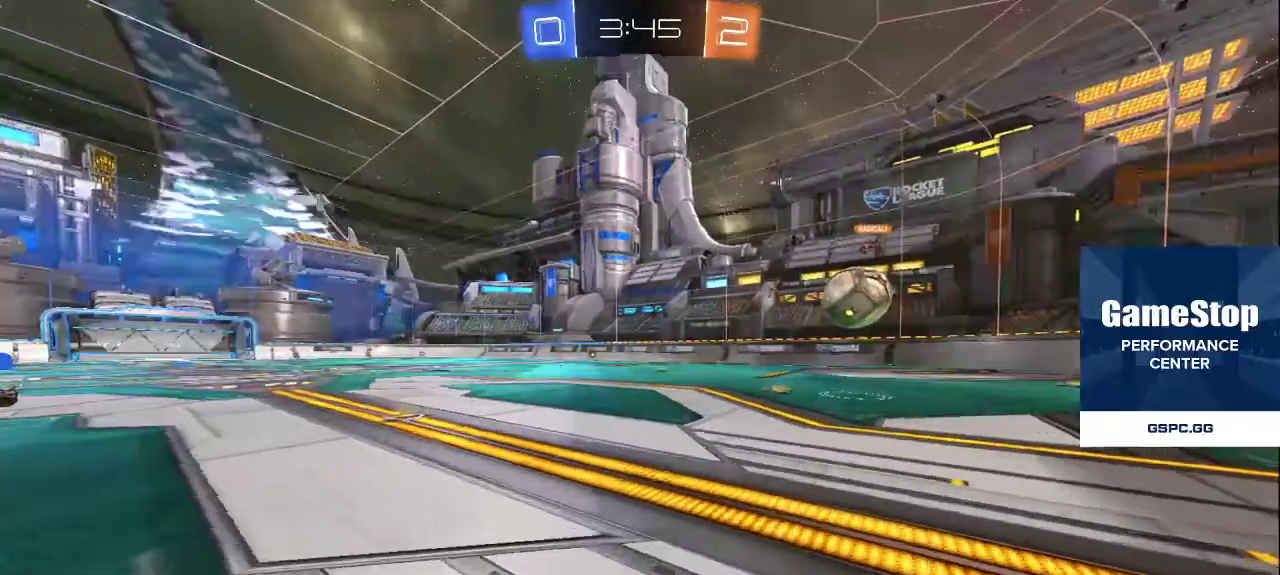
{"buttons": ["R2"], "left_stick": "up", "right_stick": "center", "events": [[100, "right_stick", "right"], [250, "right_stick", "center"], [267, "left_stick", "up"]]}
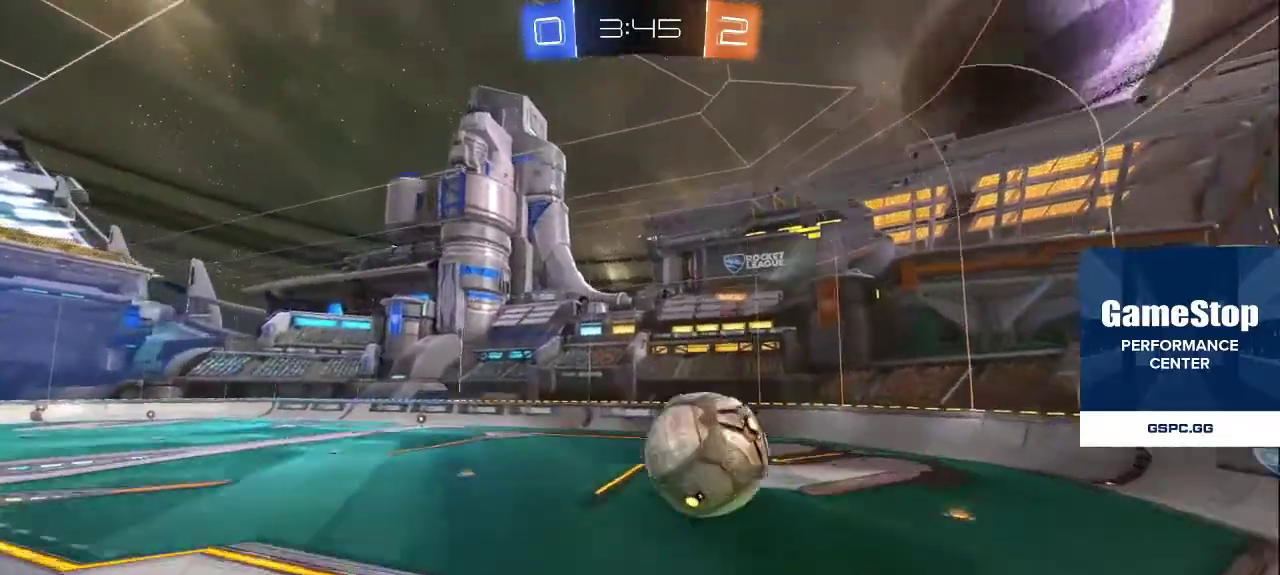
{"buttons": [], "left_stick": "up", "right_stick": "center", "events": [[500, "R2", "up"]]}
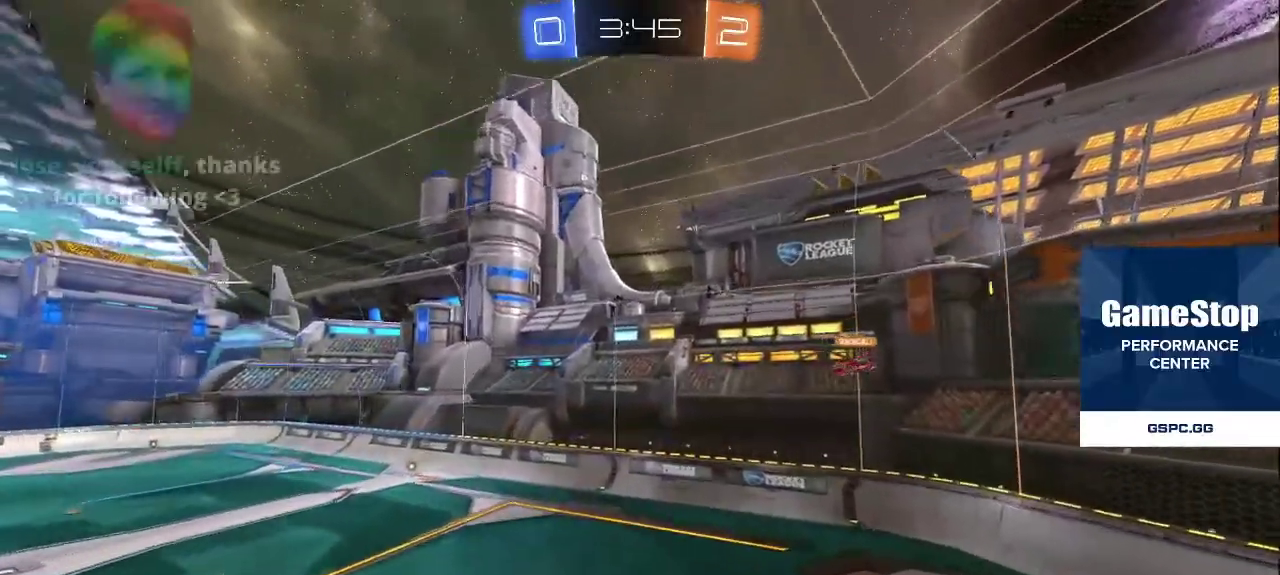
{"buttons": [], "left_stick": "up", "right_stick": "center", "events": []}
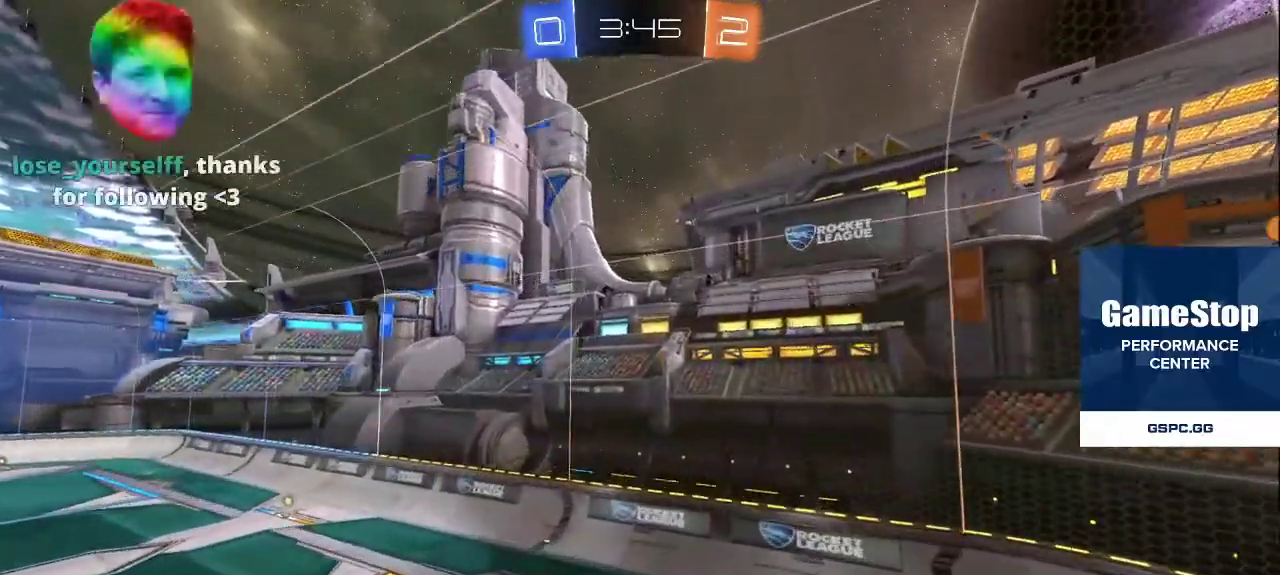
{"buttons": [], "left_stick": "up", "right_stick": "center", "events": []}
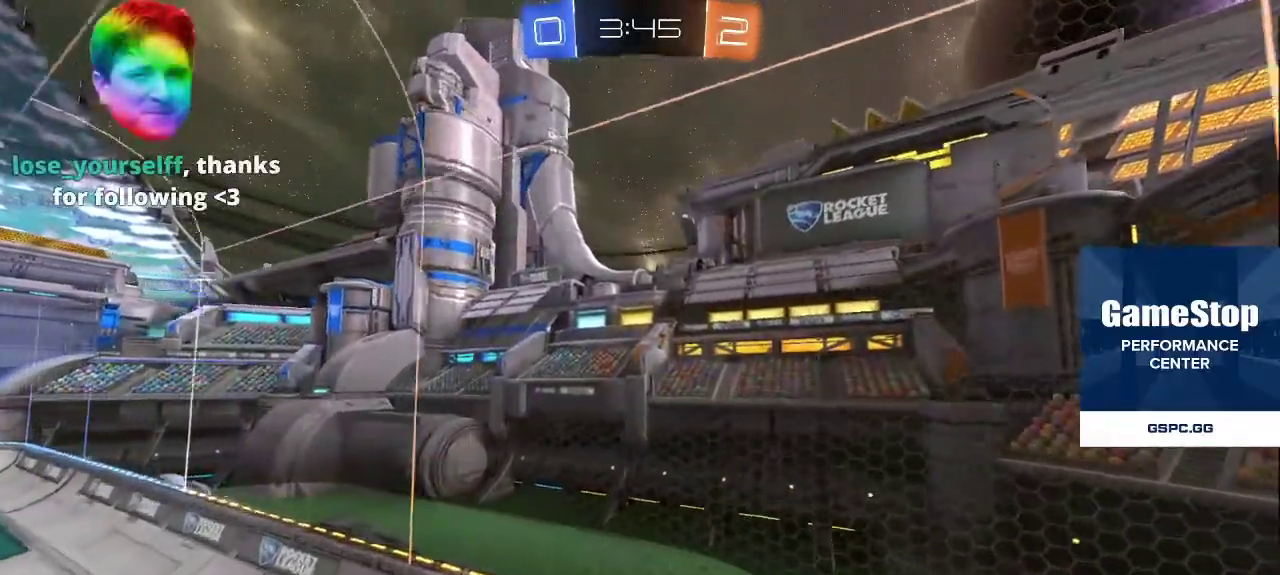
{"buttons": ["L2"], "left_stick": "down-left", "right_stick": "down-left", "events": [[283, "left_stick", "down"], [300, "L2", "down"], [333, "right_stick", "down-left"], [450, "left_stick", "down-left"]]}
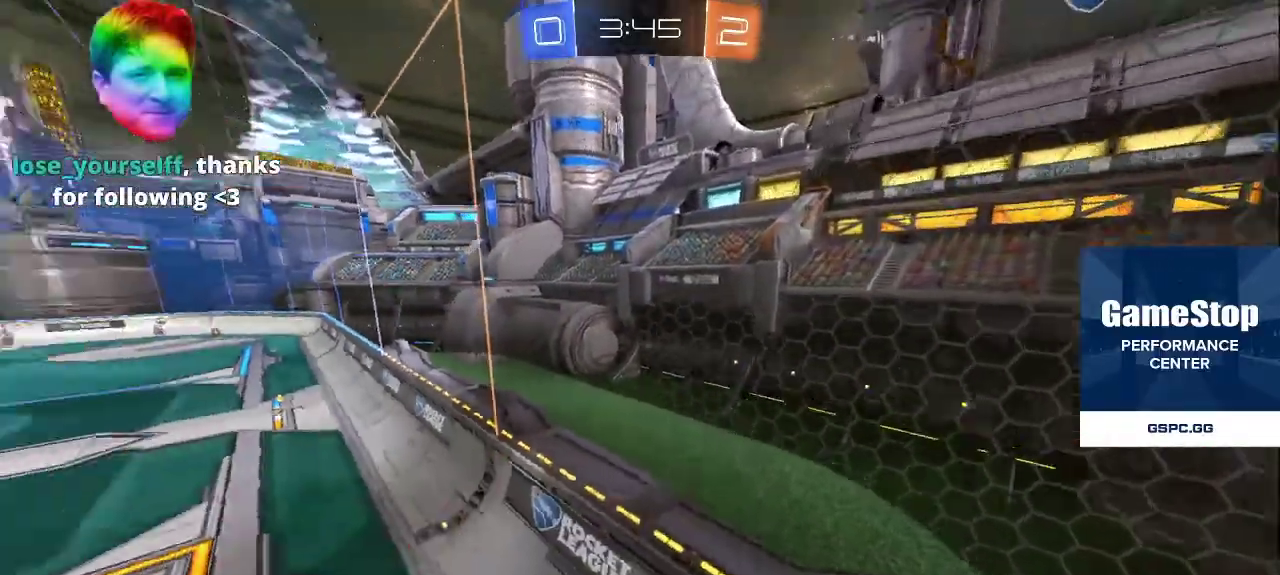
{"buttons": ["L2"], "left_stick": "up-left", "right_stick": "down-left", "events": [[50, "left_stick", "left"], [150, "L2", "up"], [267, "left_stick", "up-left"], [300, "L2", "down"], [317, "right_stick", "left"], [467, "right_stick", "down-left"]]}
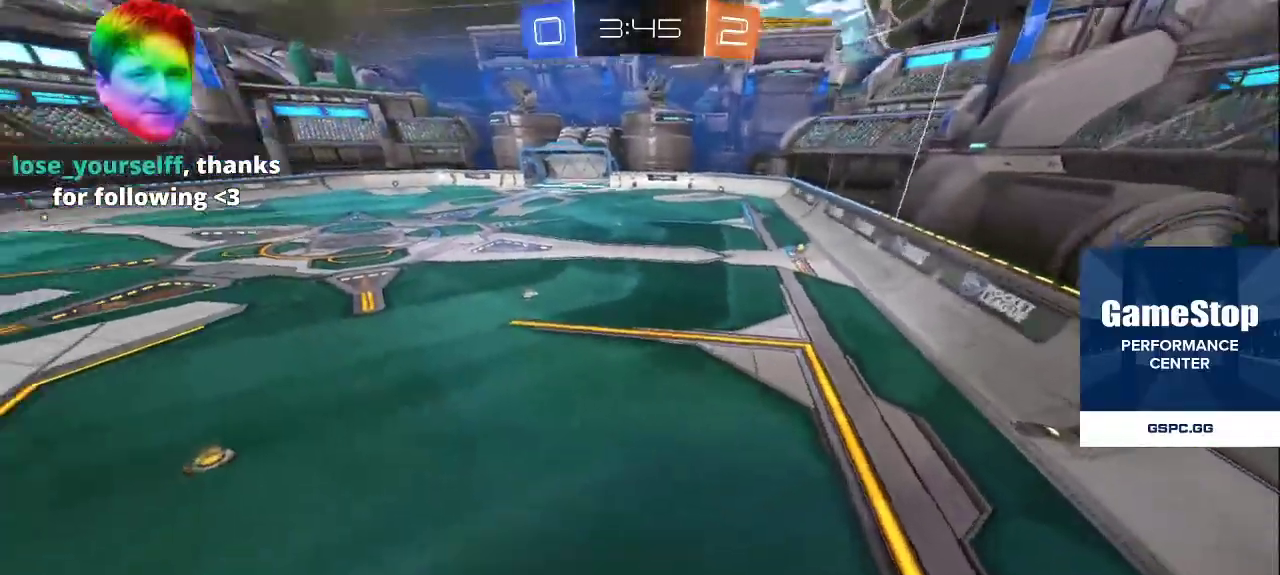
{"buttons": [], "left_stick": "down-left", "right_stick": "right", "events": [[117, "right_stick", "right"], [150, "left_stick", "left"], [217, "right_stick", "up"], [267, "L2", "up"], [283, "right_stick", "left"], [367, "left_stick", "down-left"], [383, "right_stick", "down"], [450, "right_stick", "right"]]}
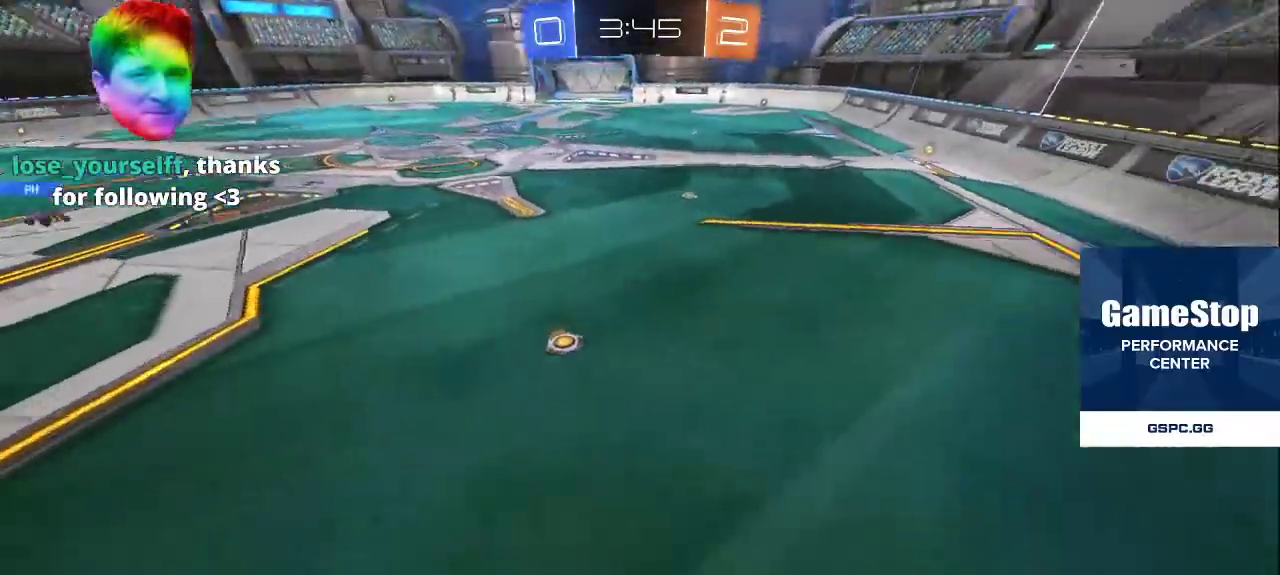
{"buttons": [], "left_stick": "left", "right_stick": "left", "events": [[50, "L2", "down"], [100, "right_stick", "up"], [150, "left_stick", "down"], [150, "right_stick", "left"], [200, "right_stick", "down"], [317, "right_stick", "right"], [367, "L2", "up"], [400, "left_stick", "left"], [400, "right_stick", "up"], [483, "right_stick", "left"]]}